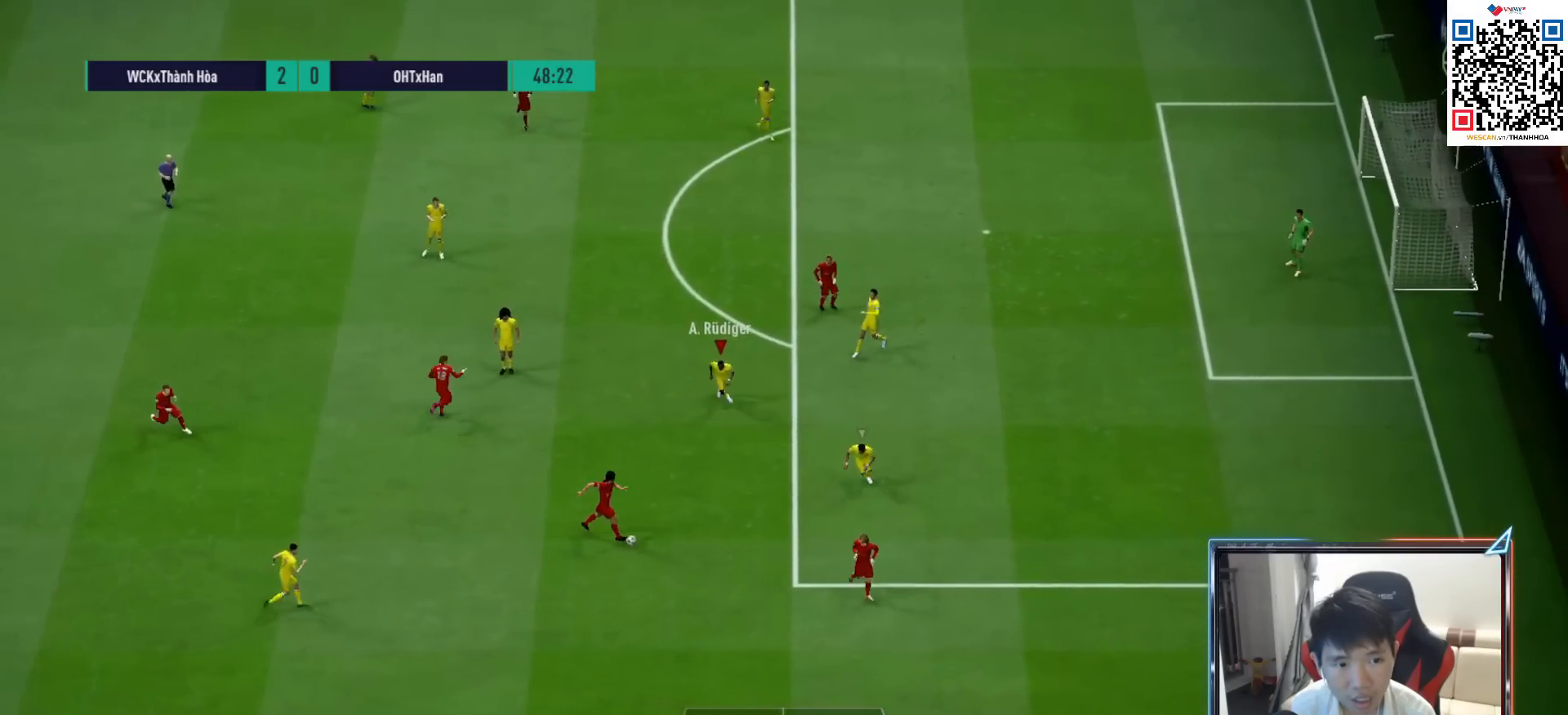
Gameplay with a controller (PlayStation layout); each line is a JSON object with the inputs held at the frame after it. "events" lists button and stick changes between this image and that frame as [ms after this image, input, new state], when the widget could be followed in between.
{"buttons": [], "left_stick": "down", "right_stick": "center", "events": []}
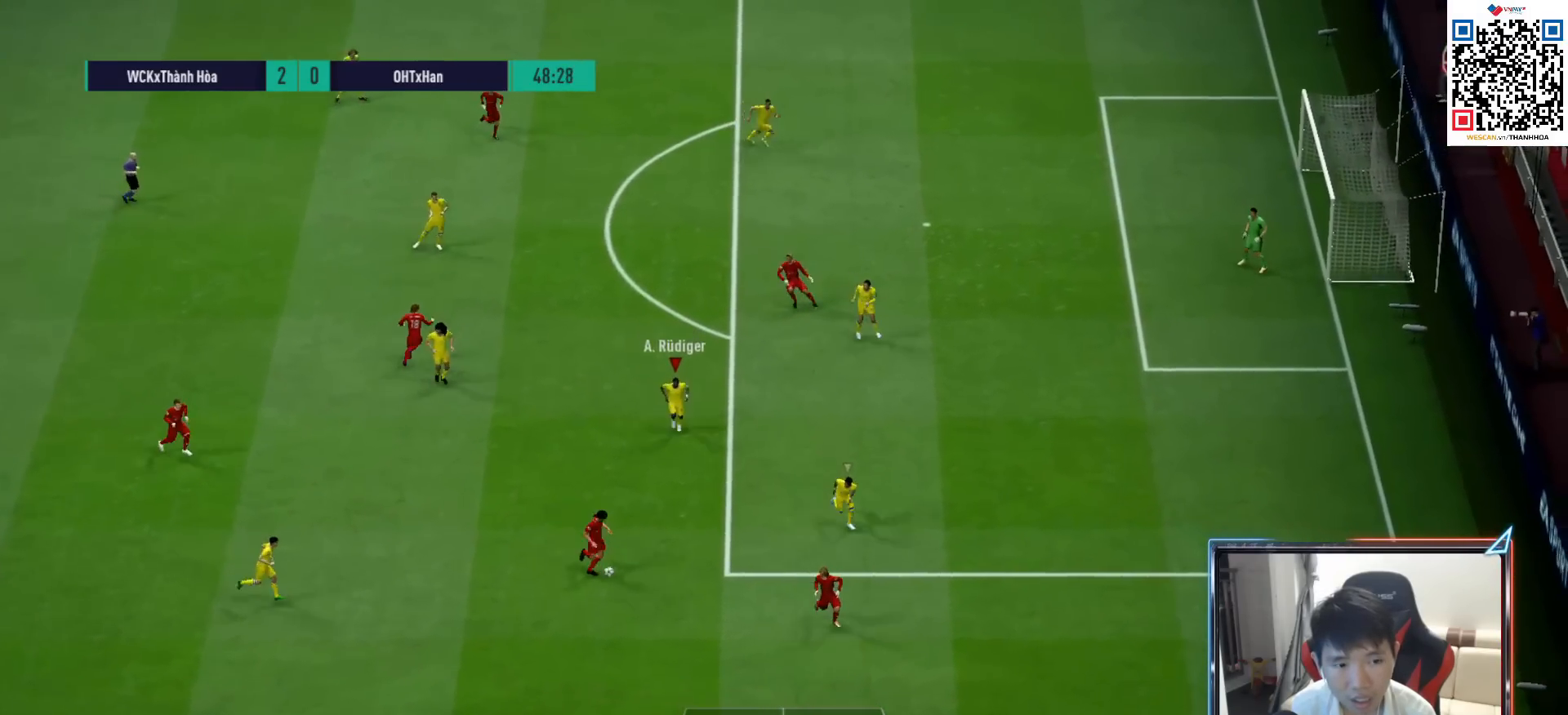
{"buttons": ["R1"], "left_stick": "down", "right_stick": "center", "events": [[50, "R1", "down"]]}
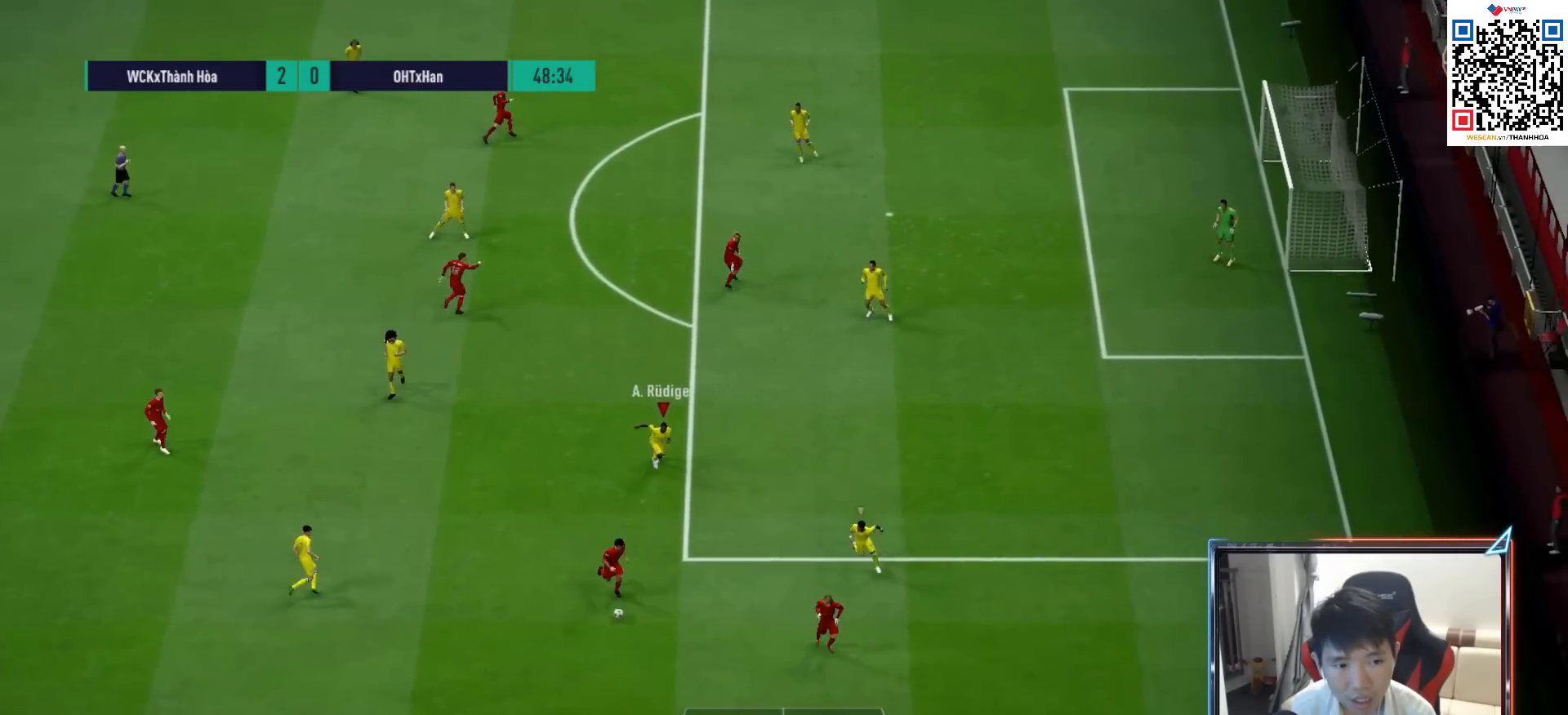
{"buttons": ["R1"], "left_stick": "down", "right_stick": "center", "events": []}
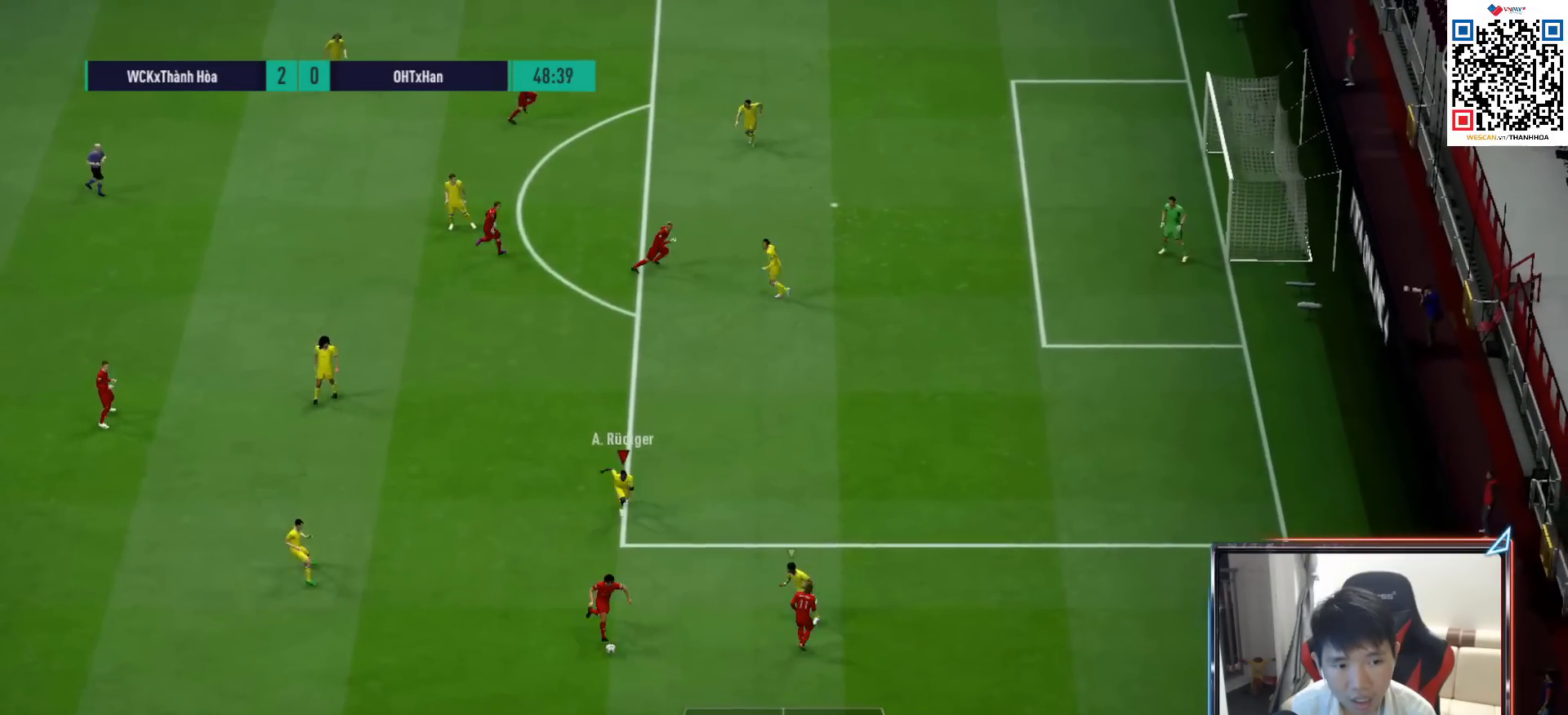
{"buttons": ["R1"], "left_stick": "down", "right_stick": "center", "events": []}
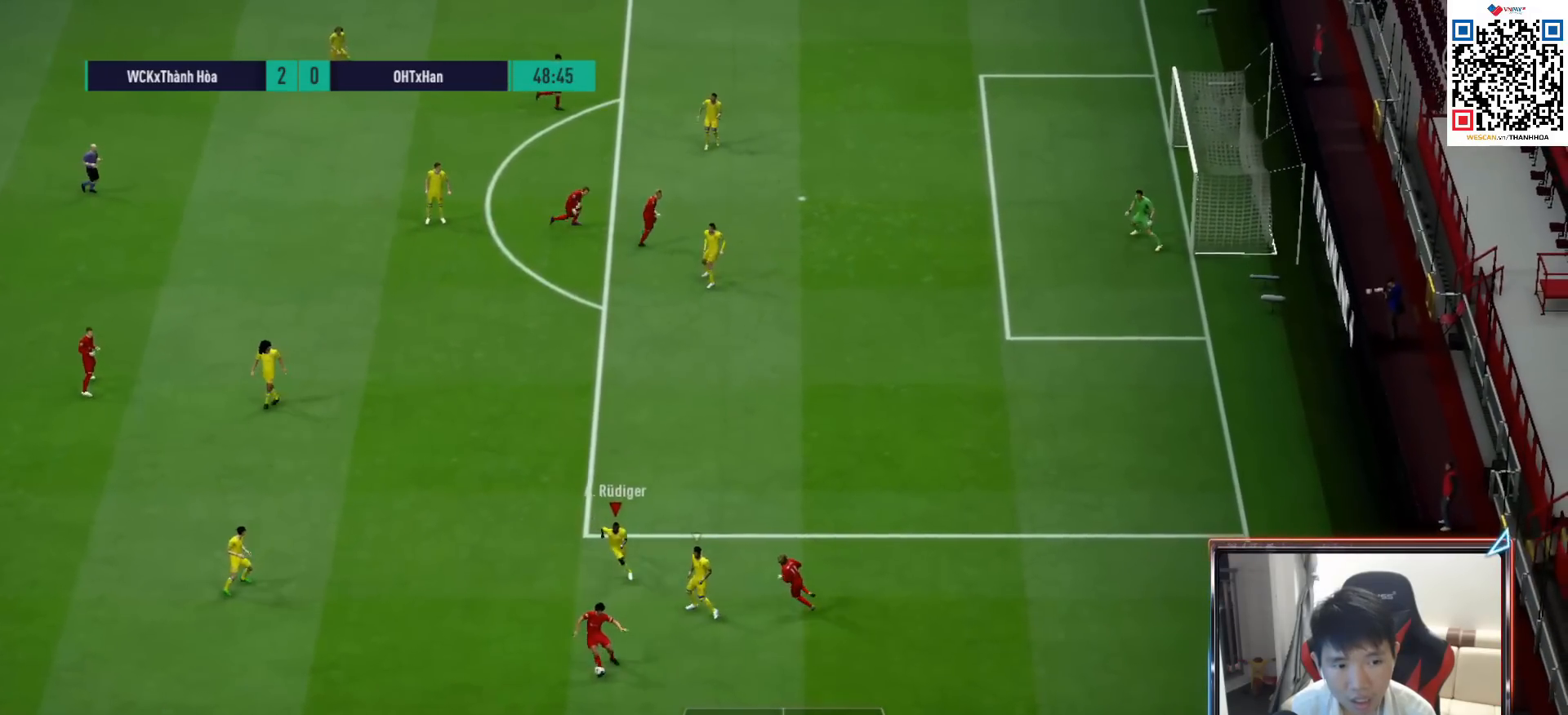
{"buttons": ["R1"], "left_stick": "down-left", "right_stick": "center", "events": [[83, "left_stick", "down-left"], [383, "SQUARE", "down"], [500, "SQUARE", "up"]]}
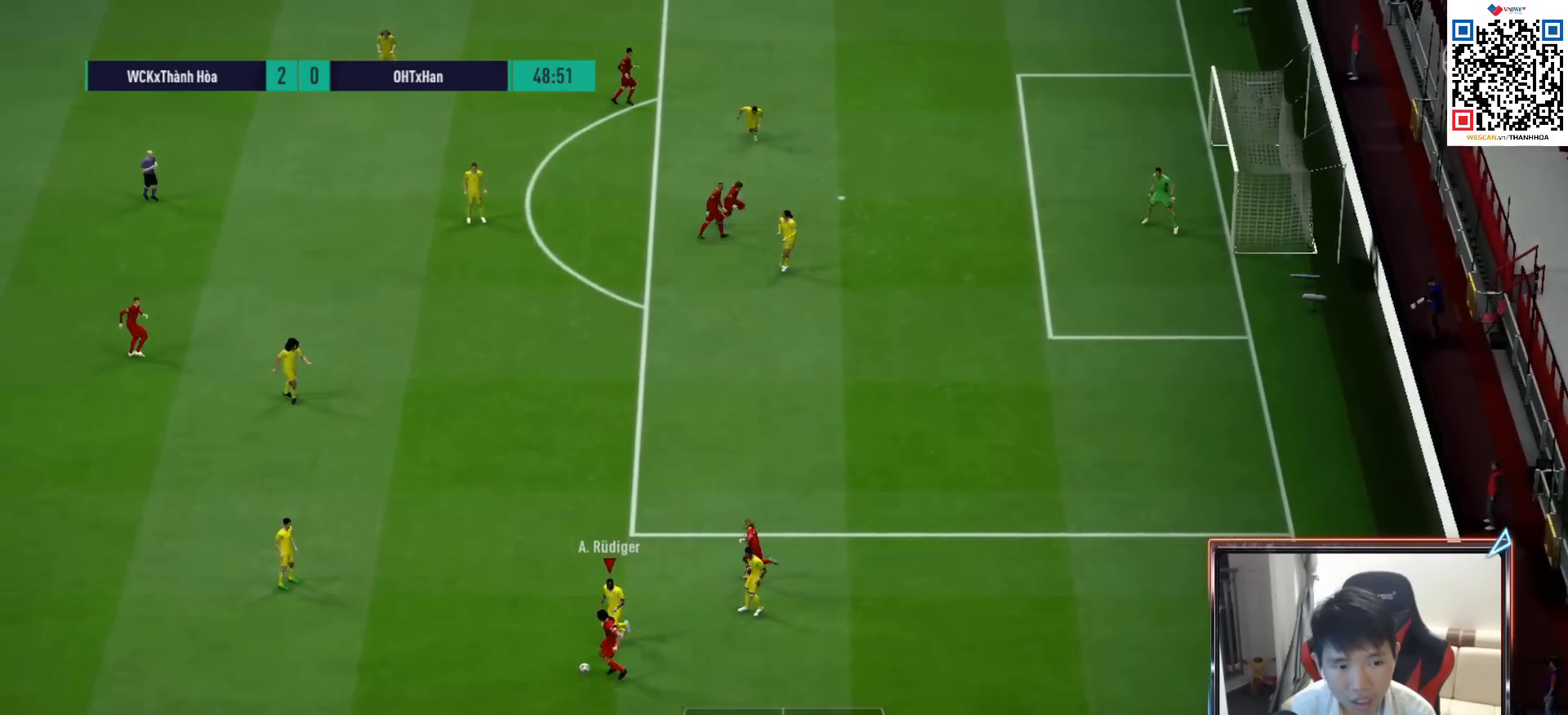
{"buttons": ["R1"], "left_stick": "left", "right_stick": "center", "events": [[67, "SQUARE", "down"], [133, "SQUARE", "up"], [350, "left_stick", "left"]]}
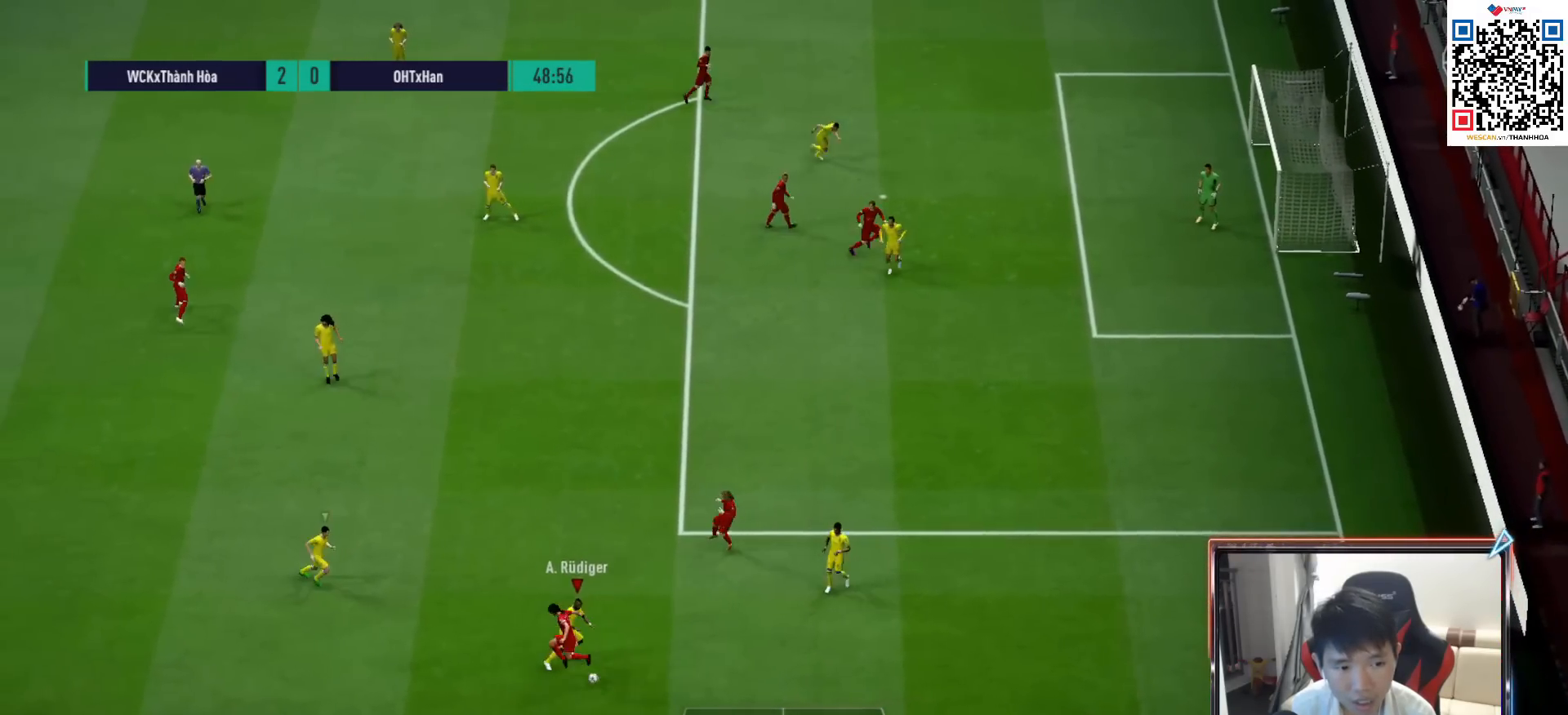
{"buttons": ["R1"], "left_stick": "up-right", "right_stick": "center", "events": [[17, "CROSS", "down"], [117, "left_stick", "down"], [250, "CROSS", "up"], [283, "left_stick", "up-right"]]}
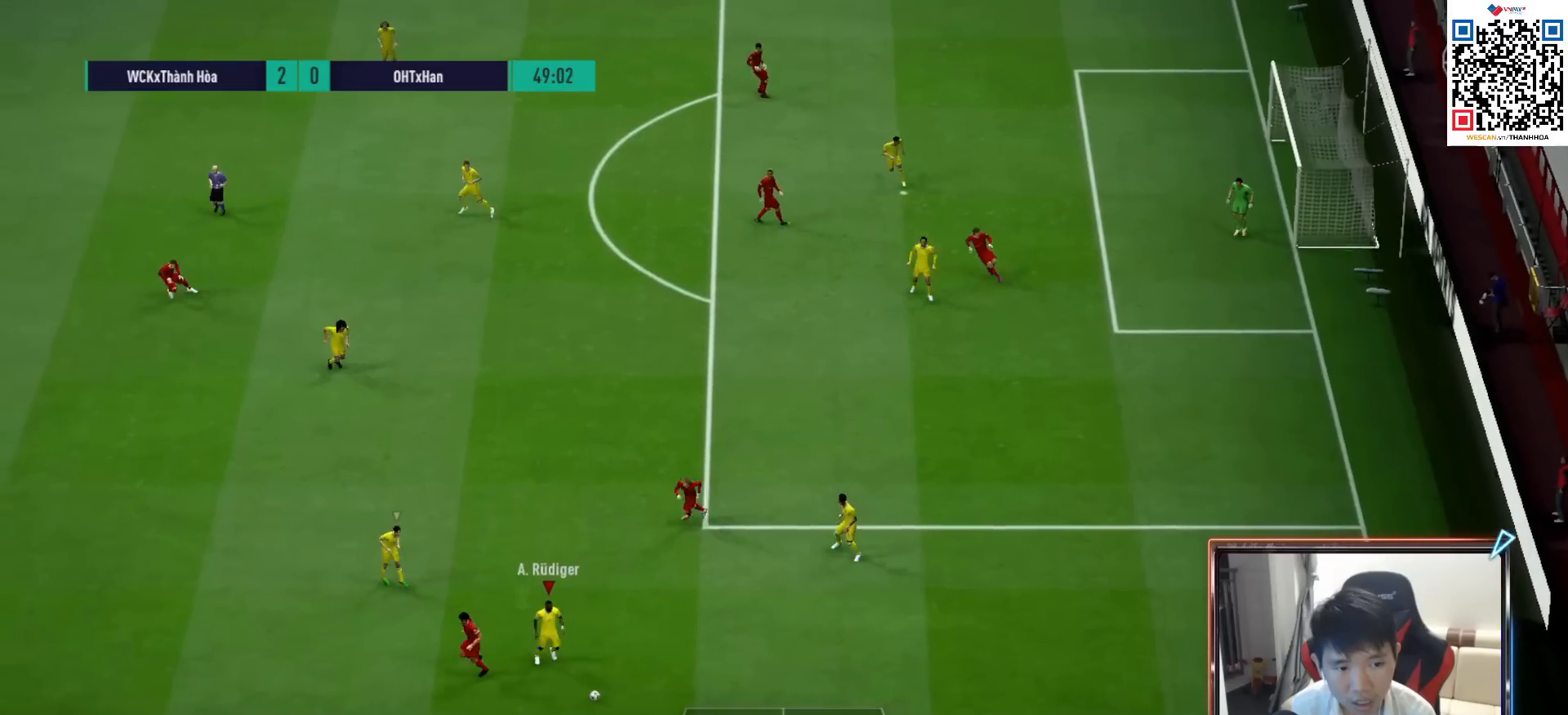
{"buttons": [], "left_stick": "up-right", "right_stick": "center", "events": [[183, "R1", "up"]]}
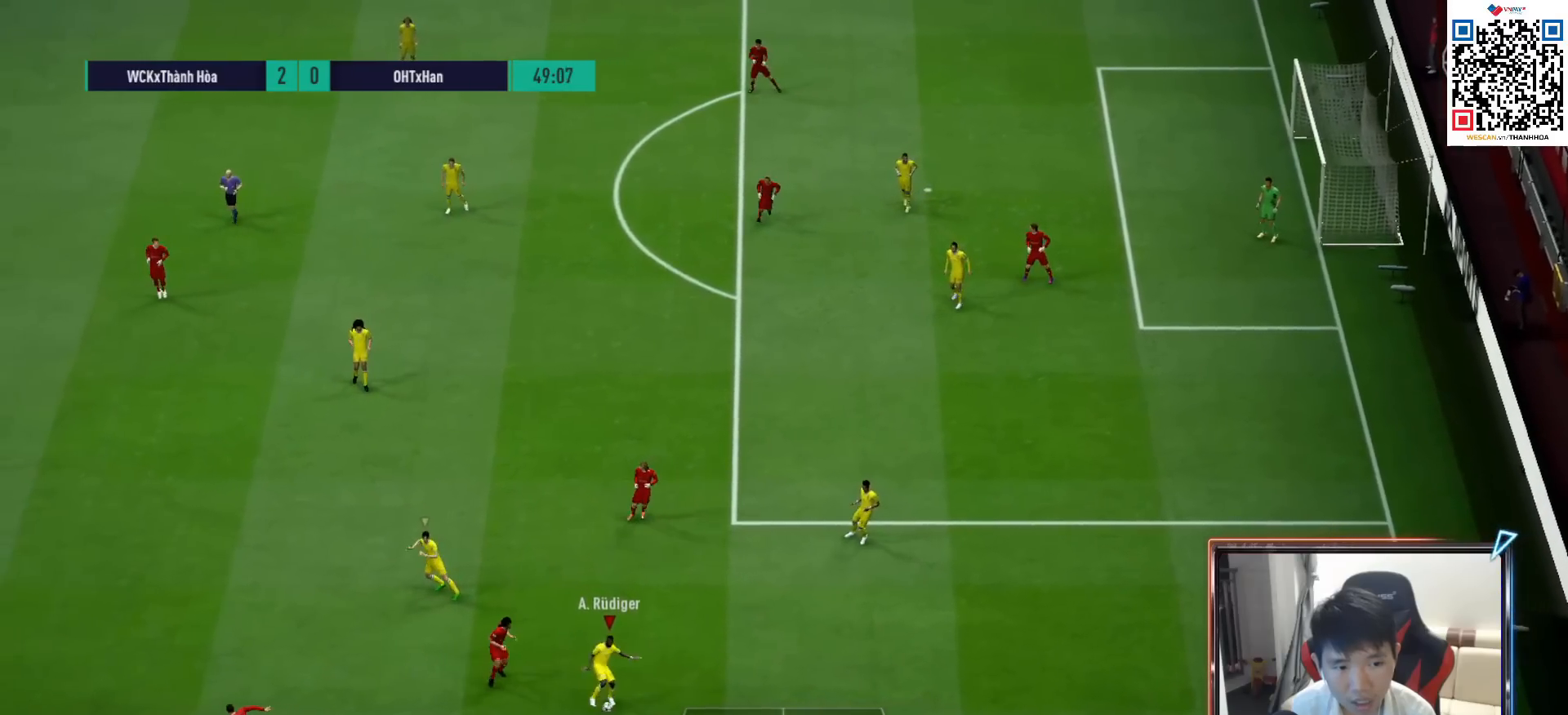
{"buttons": [], "left_stick": "up-right", "right_stick": "center", "events": [[267, "CROSS", "down"], [367, "CROSS", "up"]]}
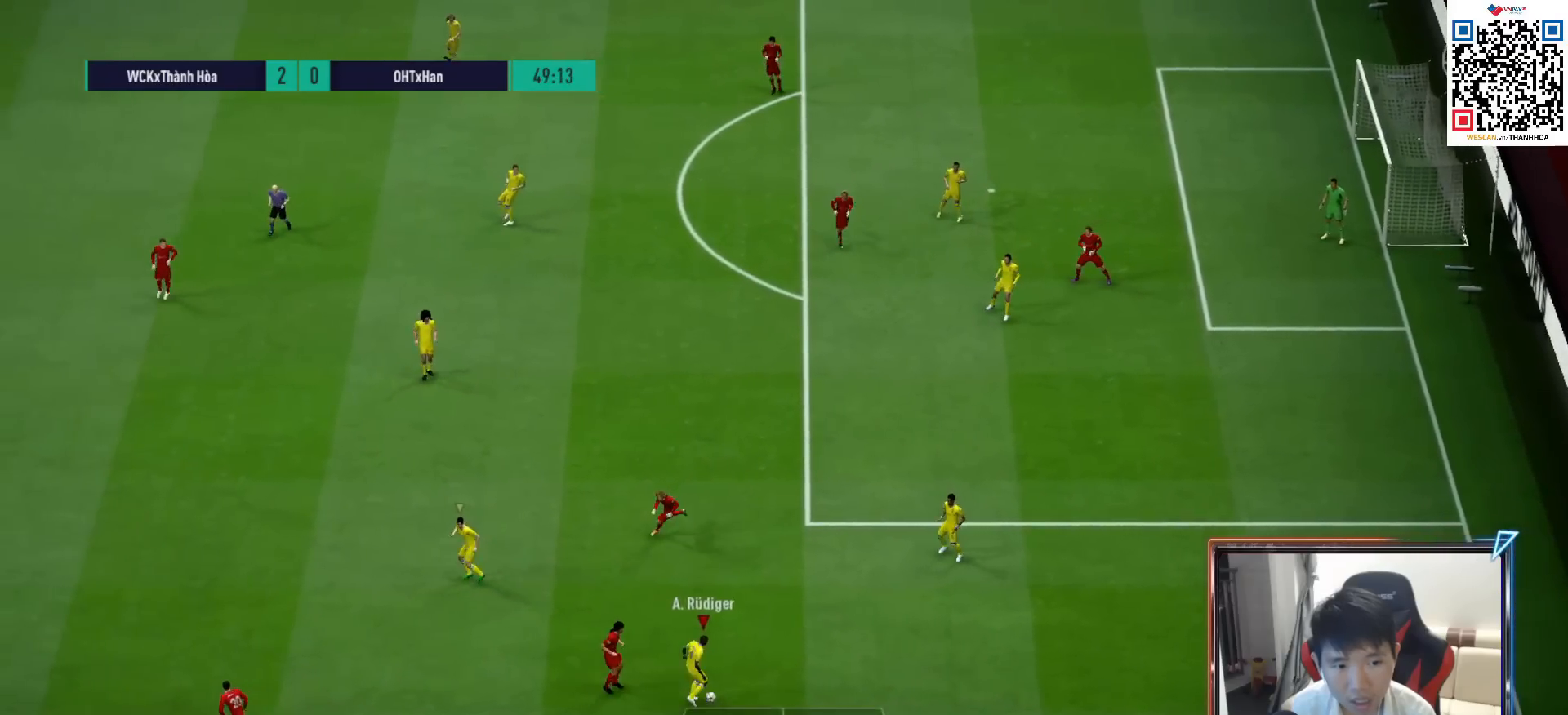
{"buttons": ["CROSS"], "left_stick": "up-left", "right_stick": "center", "events": [[67, "left_stick", "up"], [233, "left_stick", "up-left"], [467, "CROSS", "down"]]}
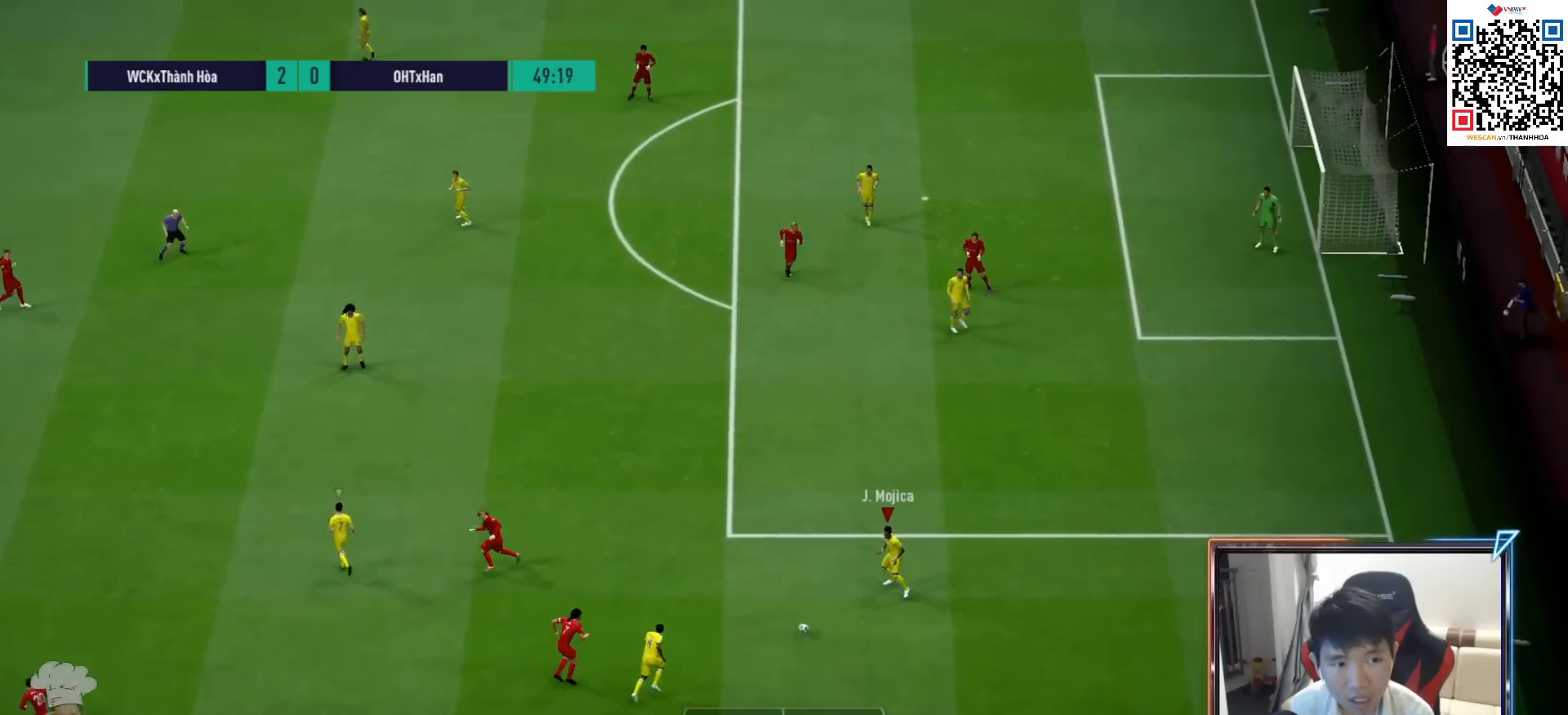
{"buttons": [], "left_stick": "up-left", "right_stick": "center", "events": [[117, "CROSS", "up"]]}
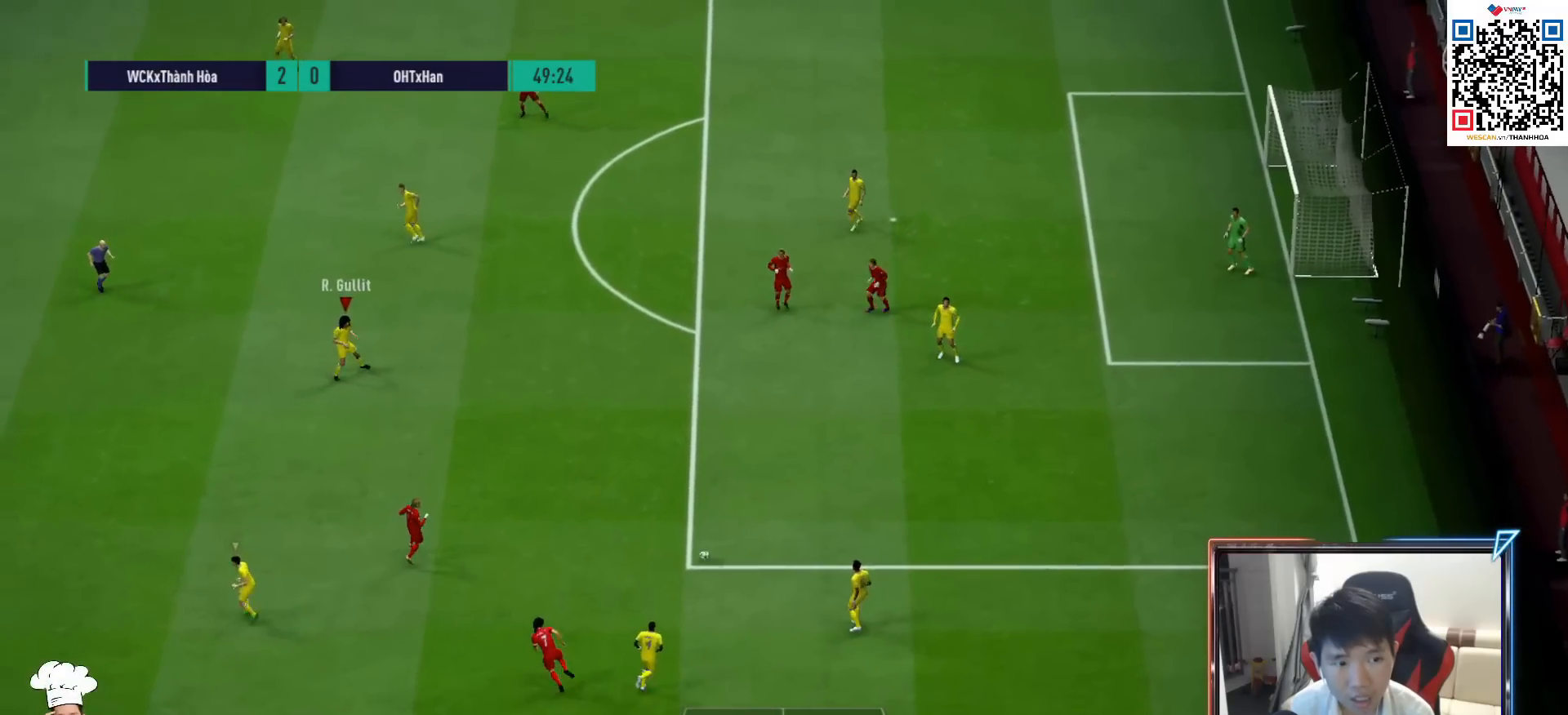
{"buttons": [], "left_stick": "left", "right_stick": "center", "events": [[133, "left_stick", "left"]]}
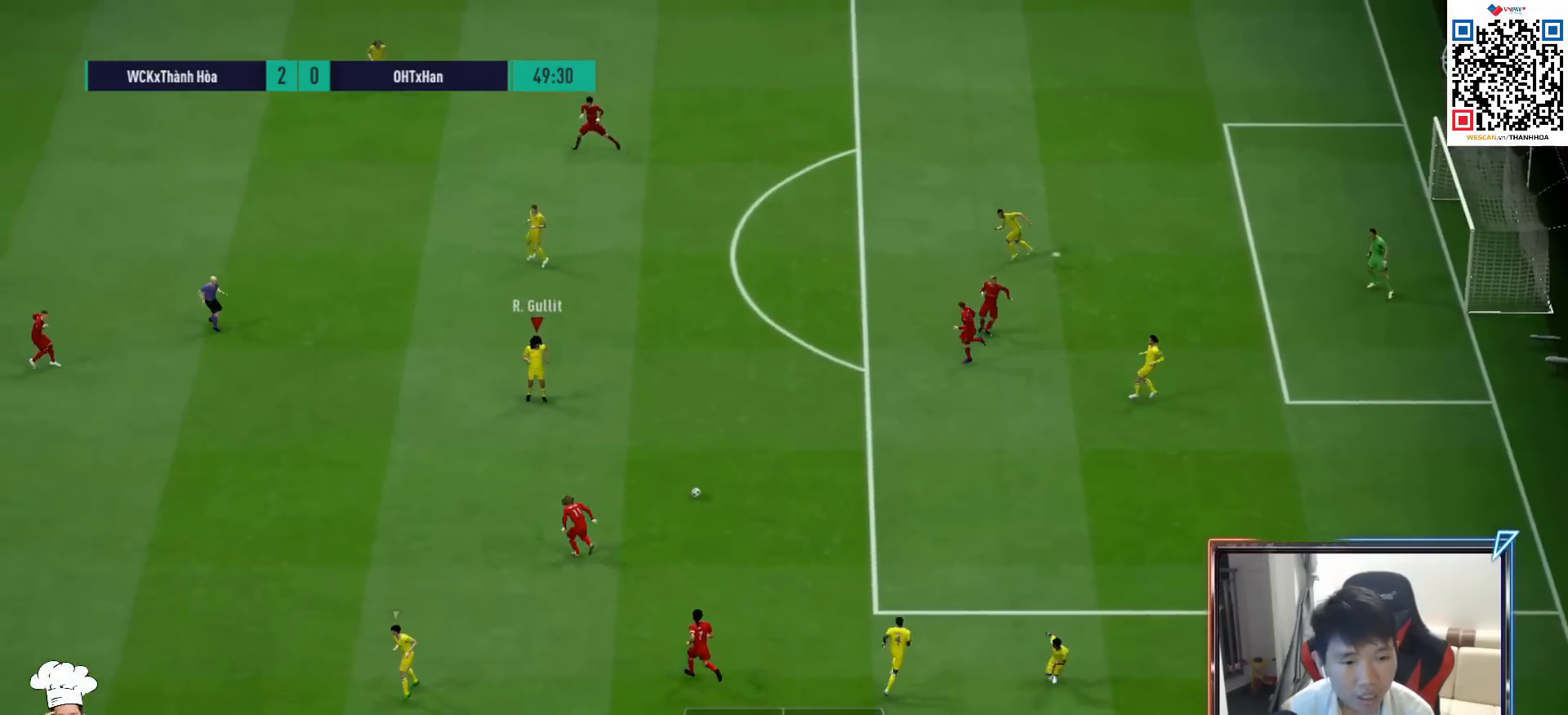
{"buttons": [], "left_stick": "left", "right_stick": "center", "events": [[250, "CROSS", "down"], [400, "CROSS", "up"]]}
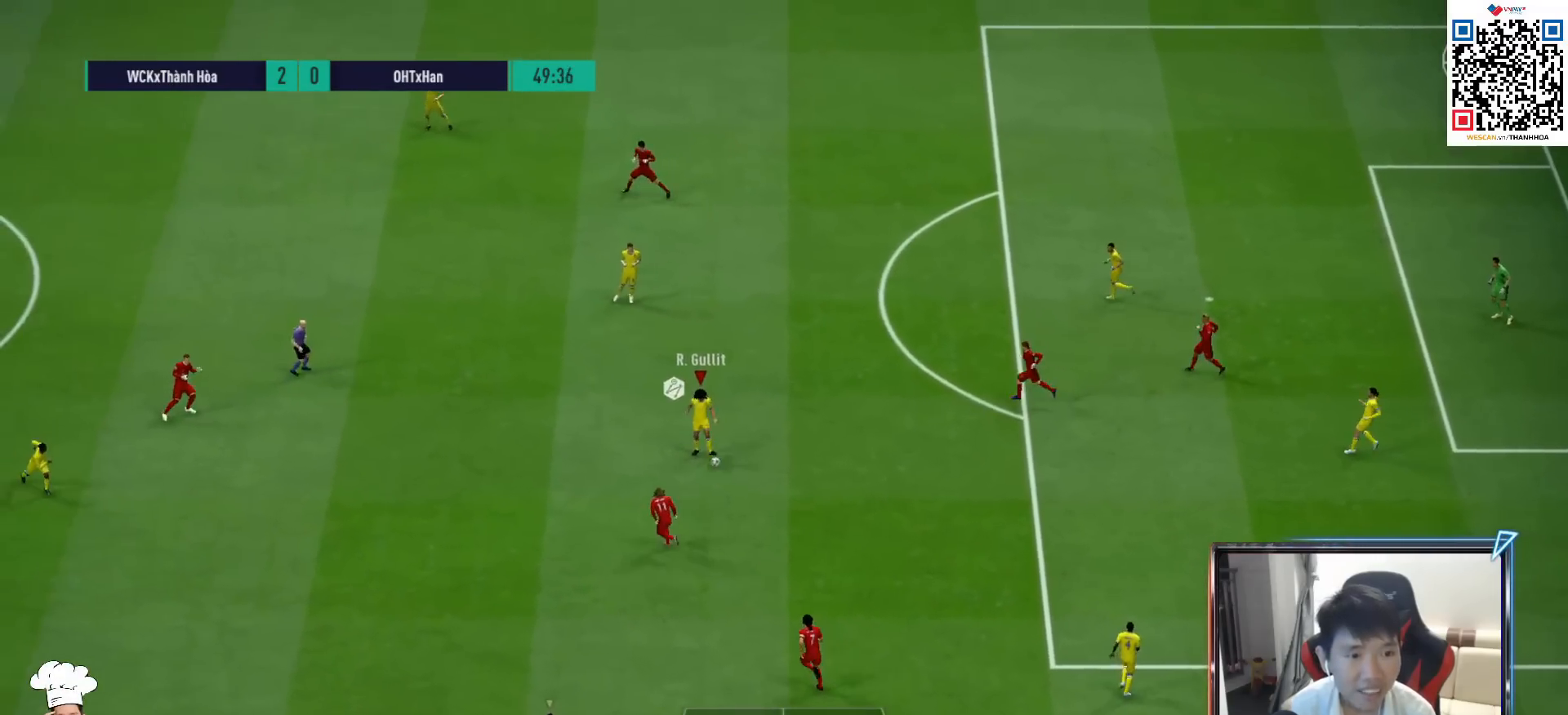
{"buttons": [], "left_stick": "left", "right_stick": "center", "events": [[83, "left_stick", "center"], [250, "left_stick", "left"]]}
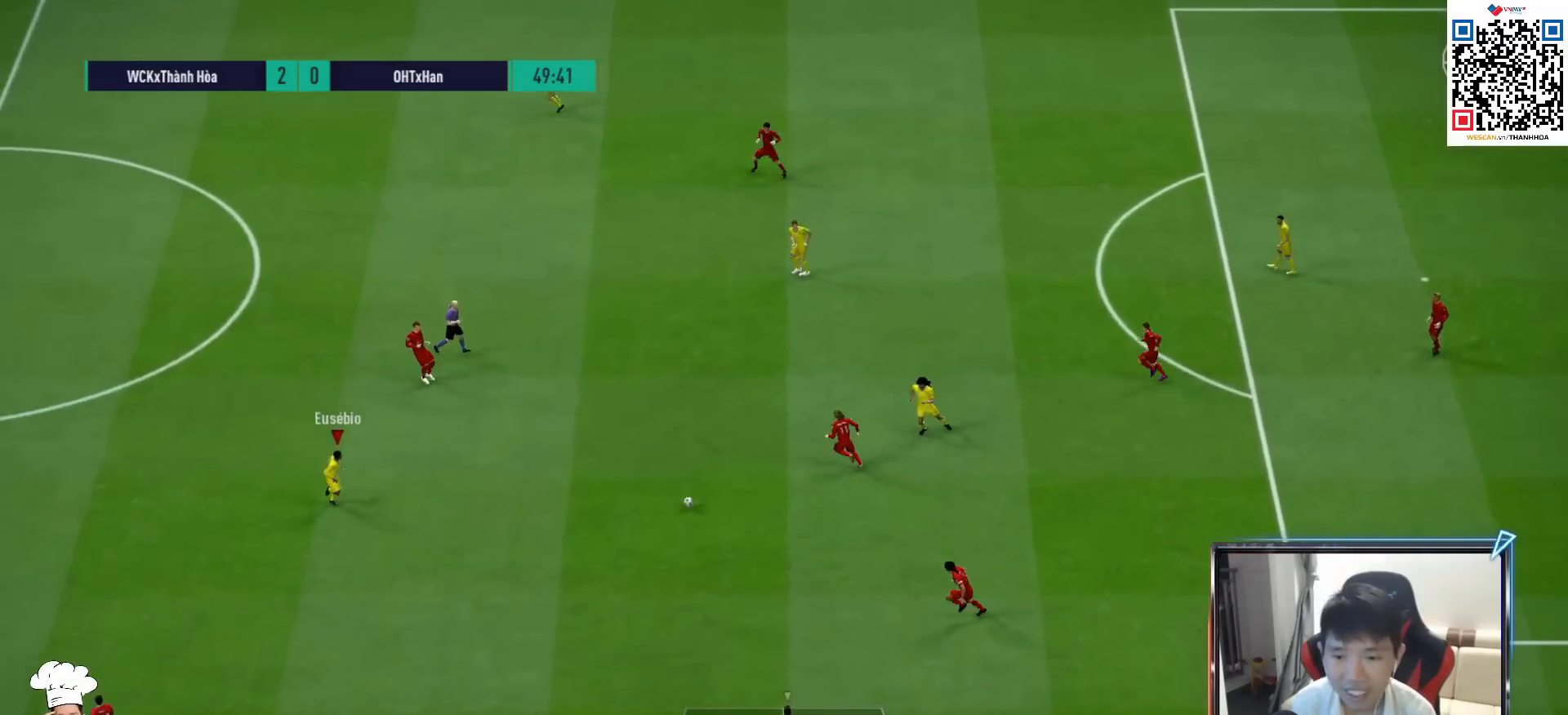
{"buttons": [], "left_stick": "left", "right_stick": "center", "events": [[217, "R1", "down"], [350, "R1", "up"]]}
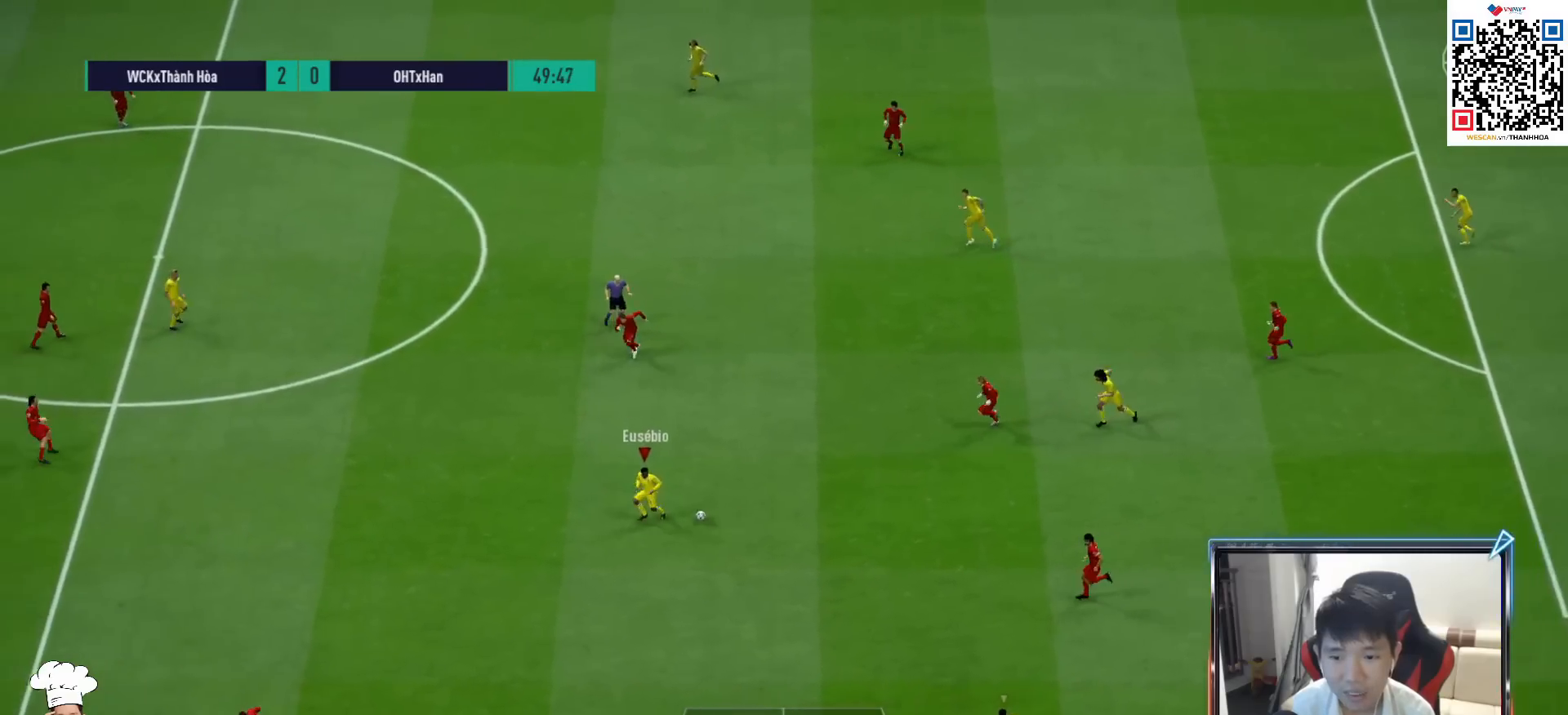
{"buttons": ["R1"], "left_stick": "left", "right_stick": "center", "events": [[283, "L1", "down"], [367, "L1", "up"], [417, "R1", "down"]]}
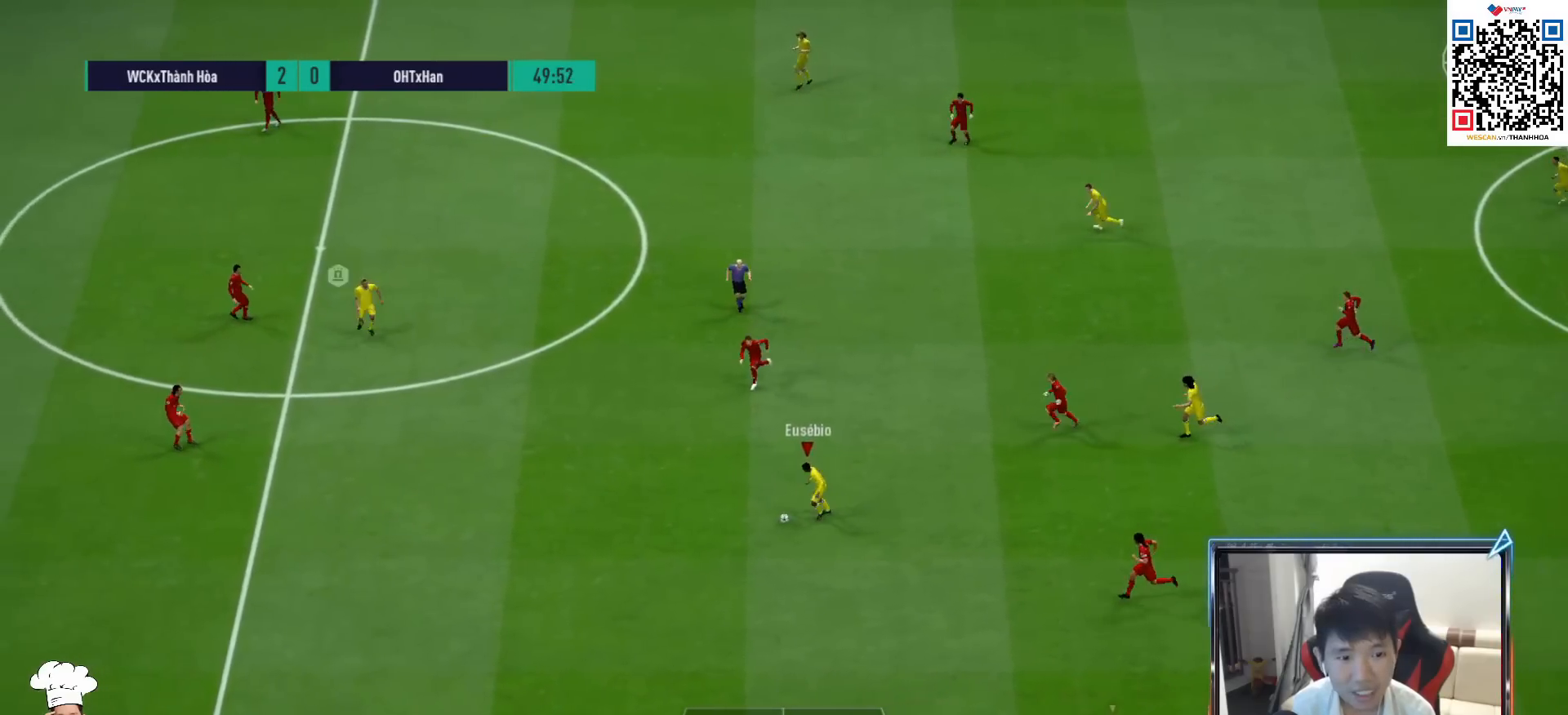
{"buttons": ["R1"], "left_stick": "left", "right_stick": "center", "events": []}
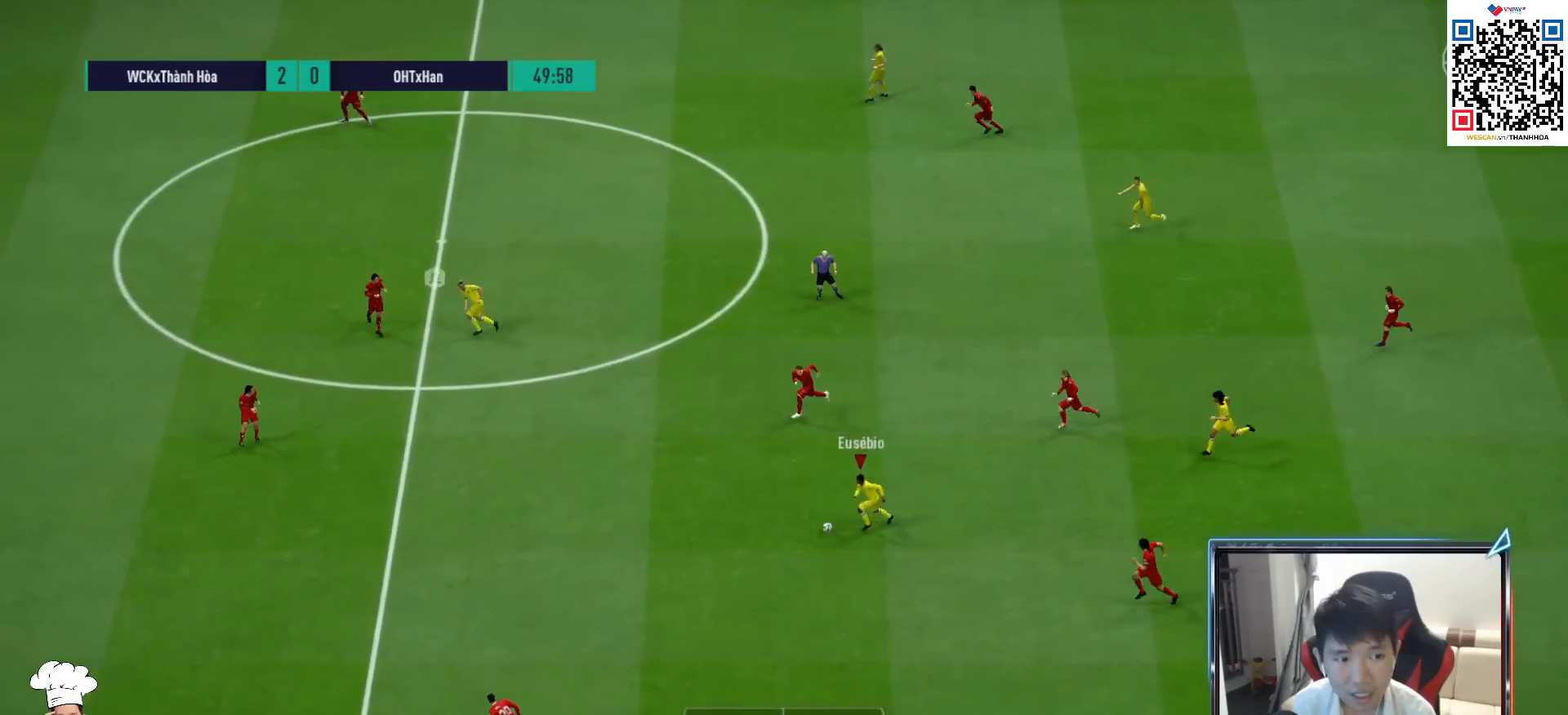
{"buttons": [], "left_stick": "left", "right_stick": "center", "events": [[217, "R1", "up"]]}
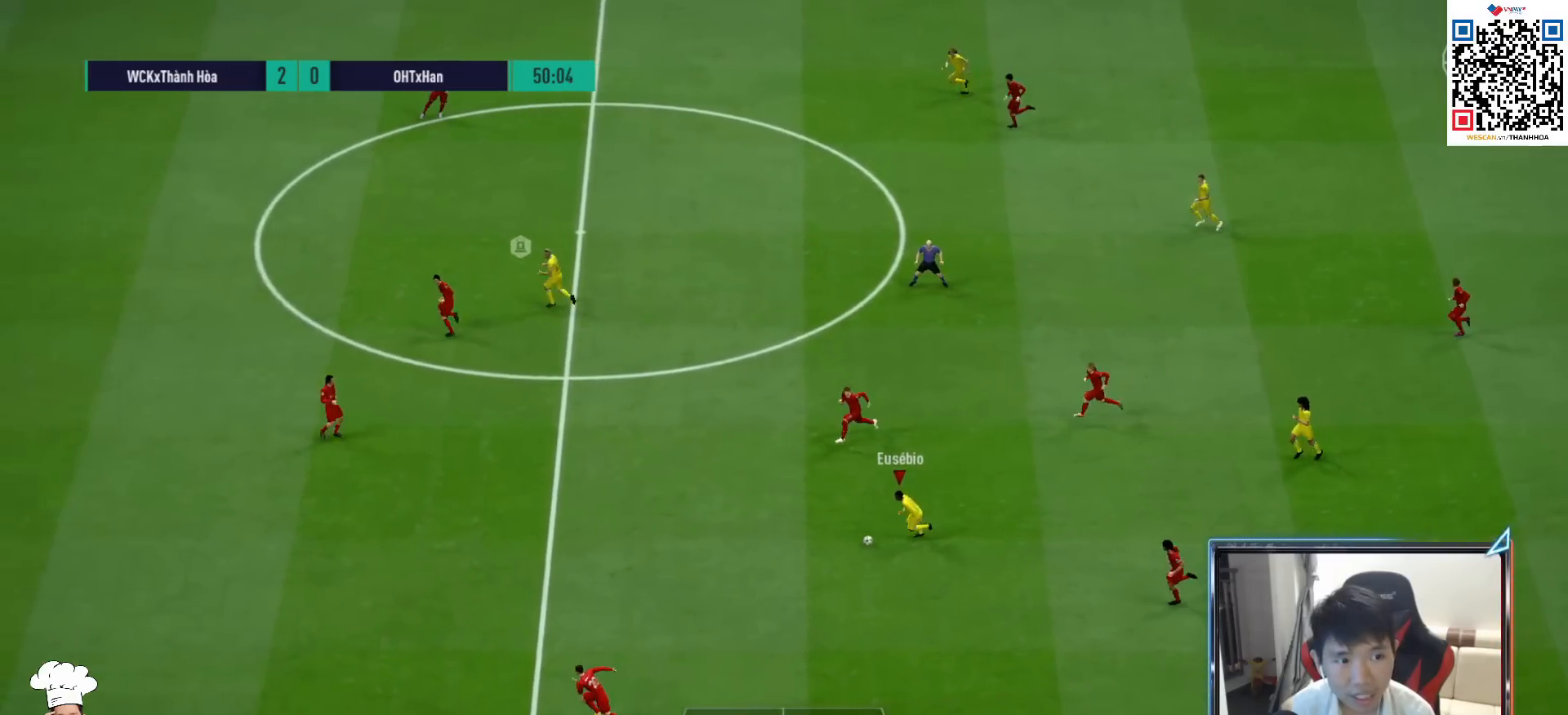
{"buttons": [], "left_stick": "up", "right_stick": "center", "events": [[183, "left_stick", "up"]]}
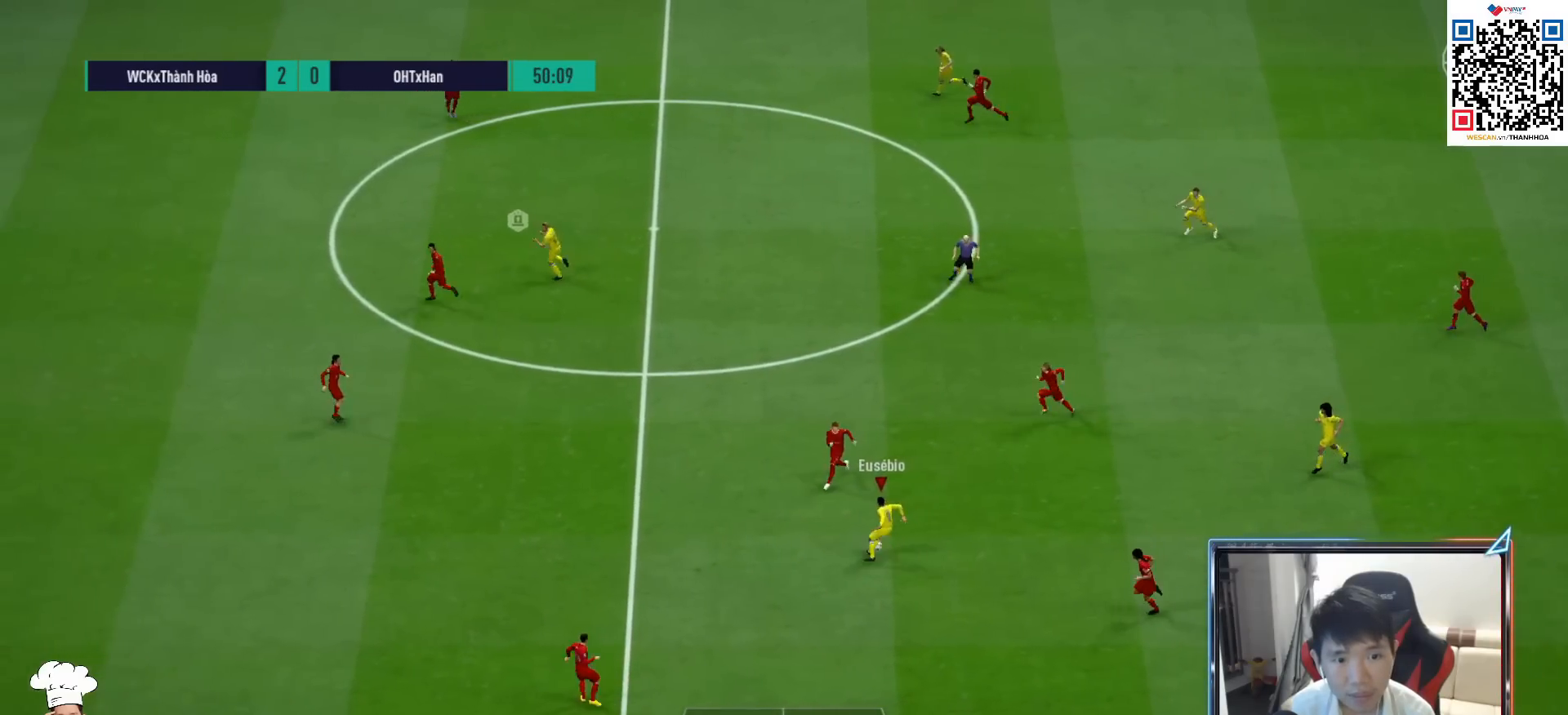
{"buttons": [], "left_stick": "up", "right_stick": "center", "events": []}
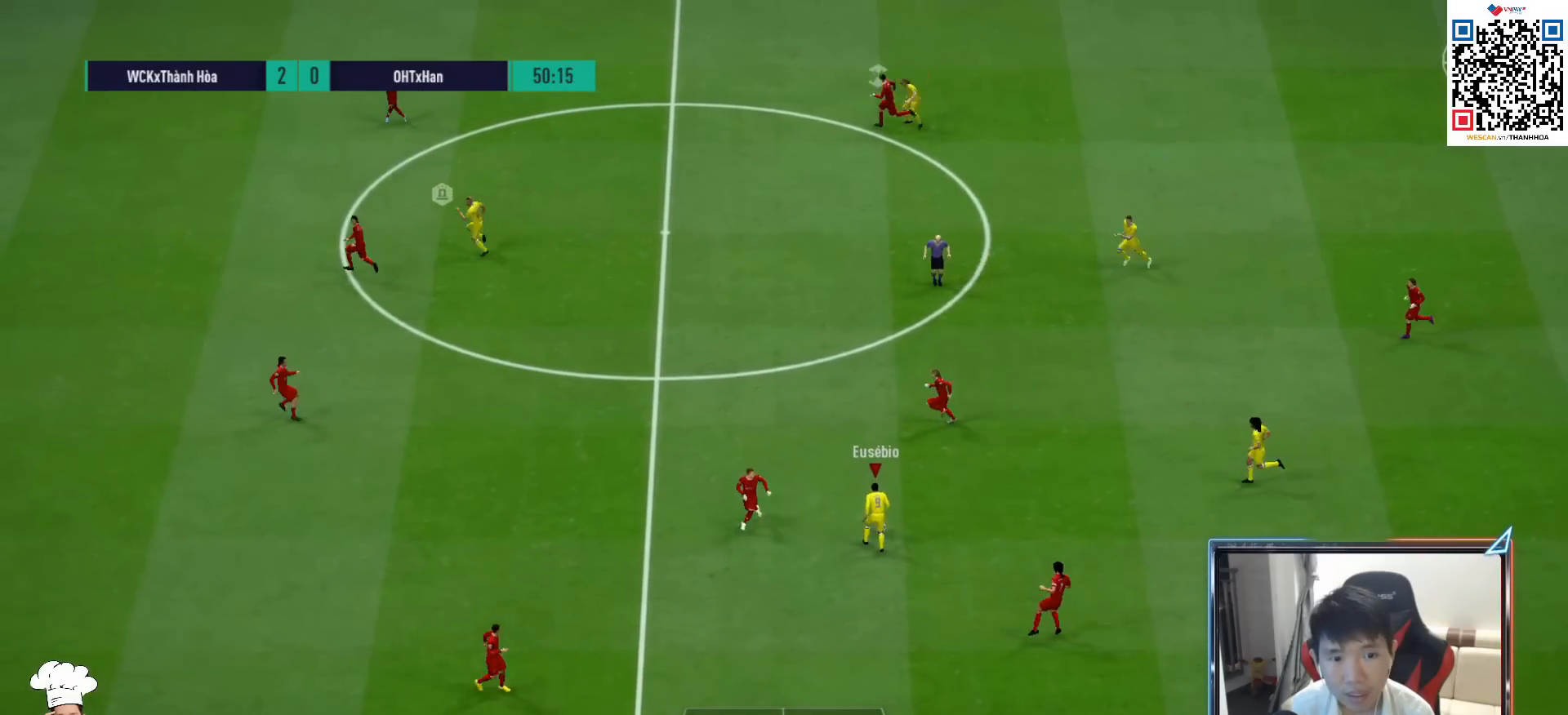
{"buttons": [], "left_stick": "center", "right_stick": "center", "events": [[233, "CROSS", "down"], [250, "L1", "down"], [317, "CROSS", "up"], [333, "L1", "up"], [367, "left_stick", "center"]]}
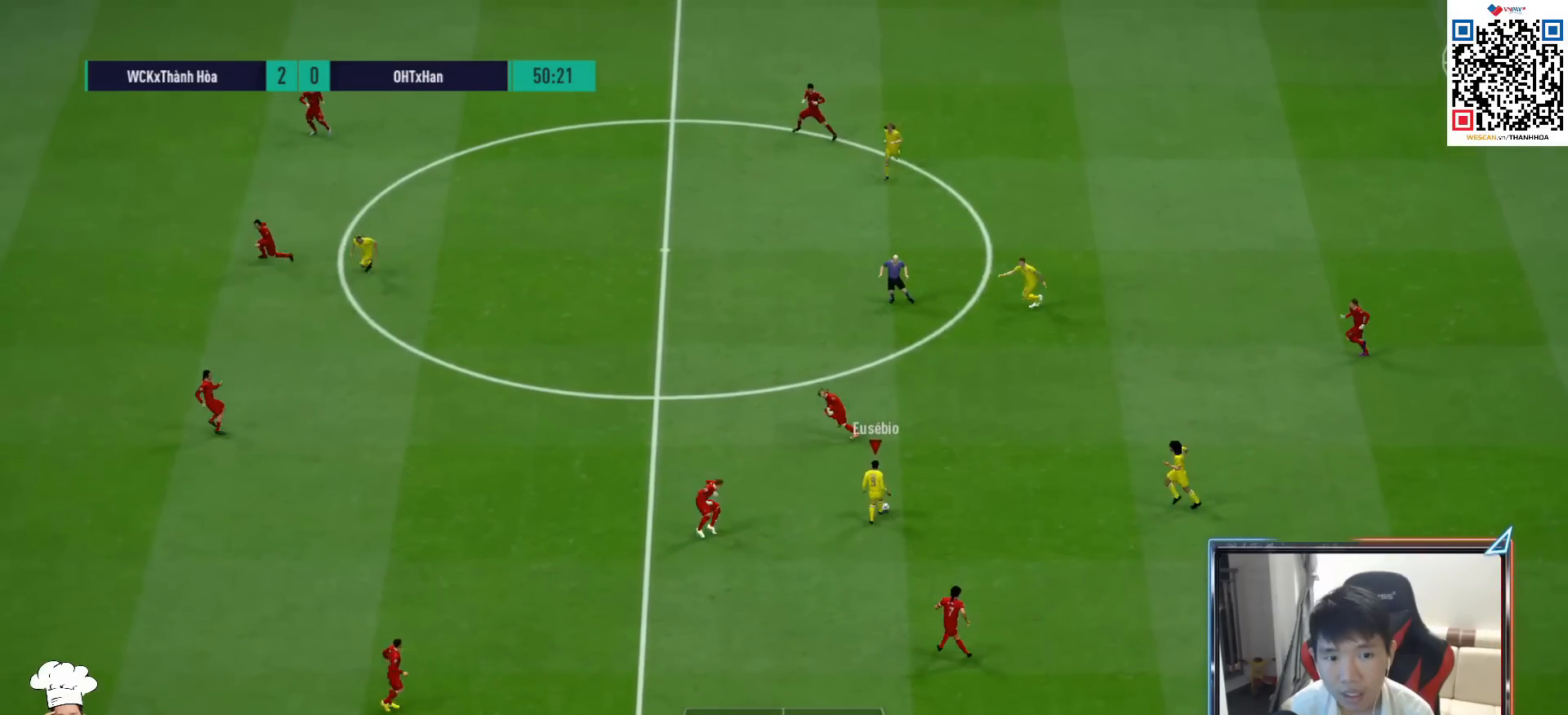
{"buttons": ["L1"], "left_stick": "down", "right_stick": "center", "events": [[83, "left_stick", "left"], [200, "R1", "down"], [400, "R1", "up"], [450, "left_stick", "down"], [500, "L1", "down"]]}
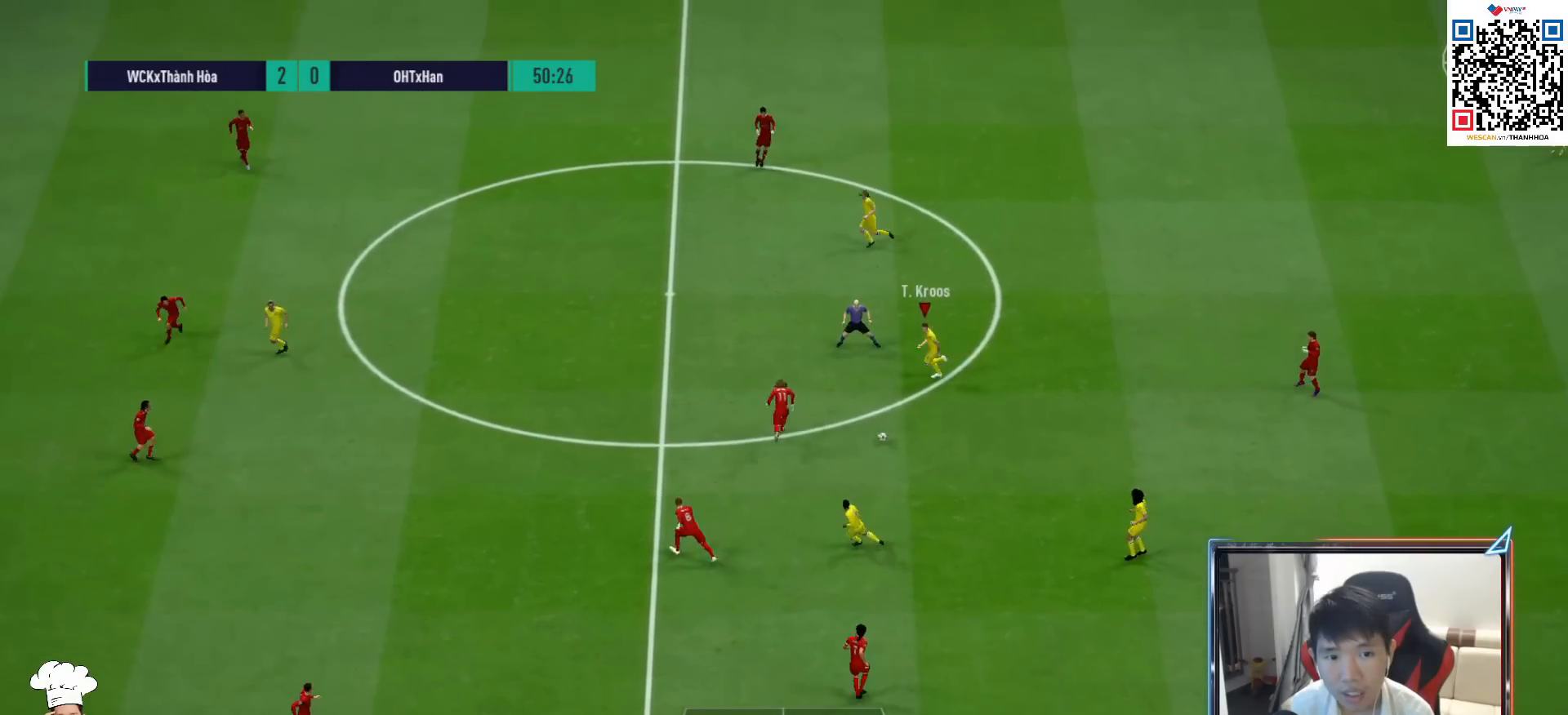
{"buttons": ["R1"], "left_stick": "left", "right_stick": "center", "events": [[17, "CROSS", "down"], [33, "left_stick", "down-right"], [100, "CROSS", "up"], [100, "L1", "up"], [167, "left_stick", "down-left"], [217, "left_stick", "left"], [350, "R1", "down"]]}
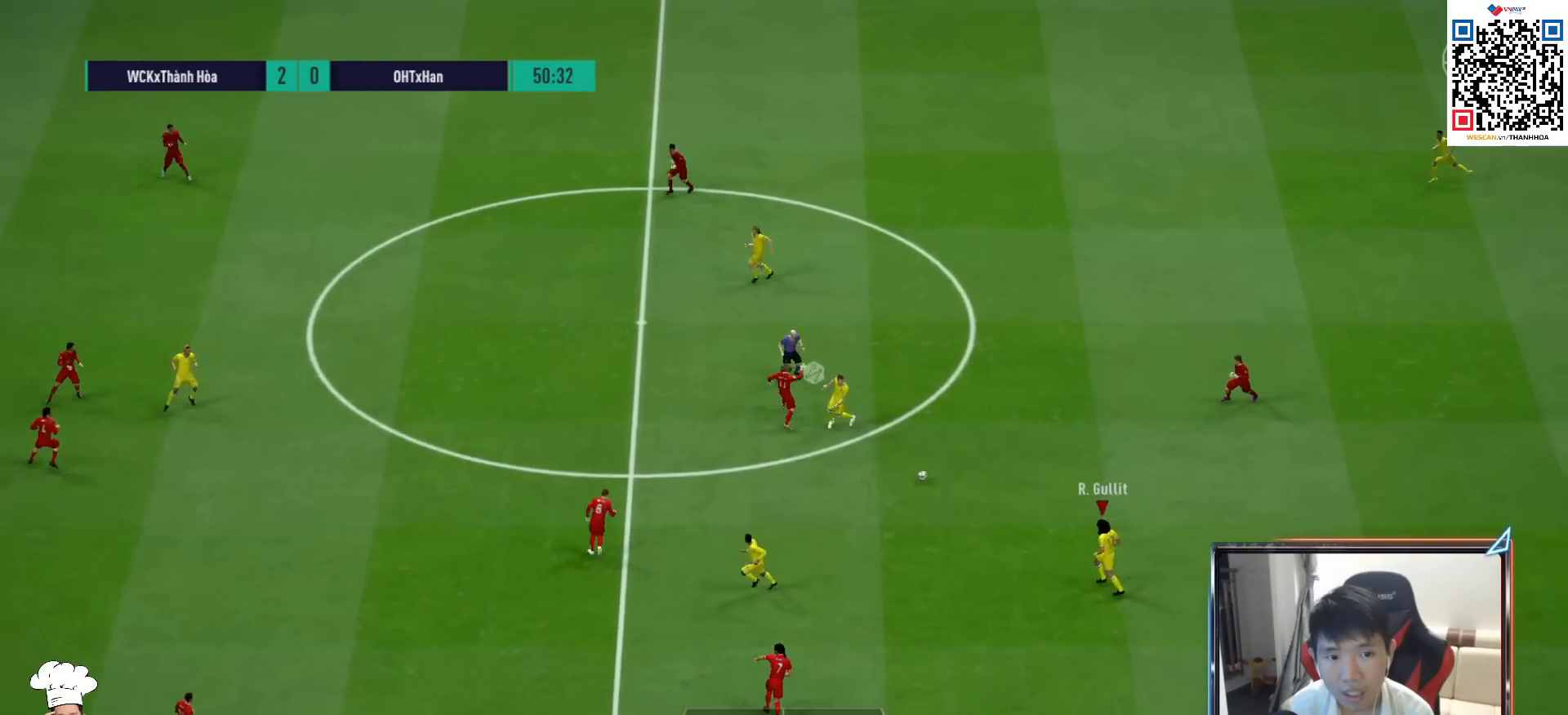
{"buttons": [], "left_stick": "left", "right_stick": "center", "events": [[83, "R1", "up"]]}
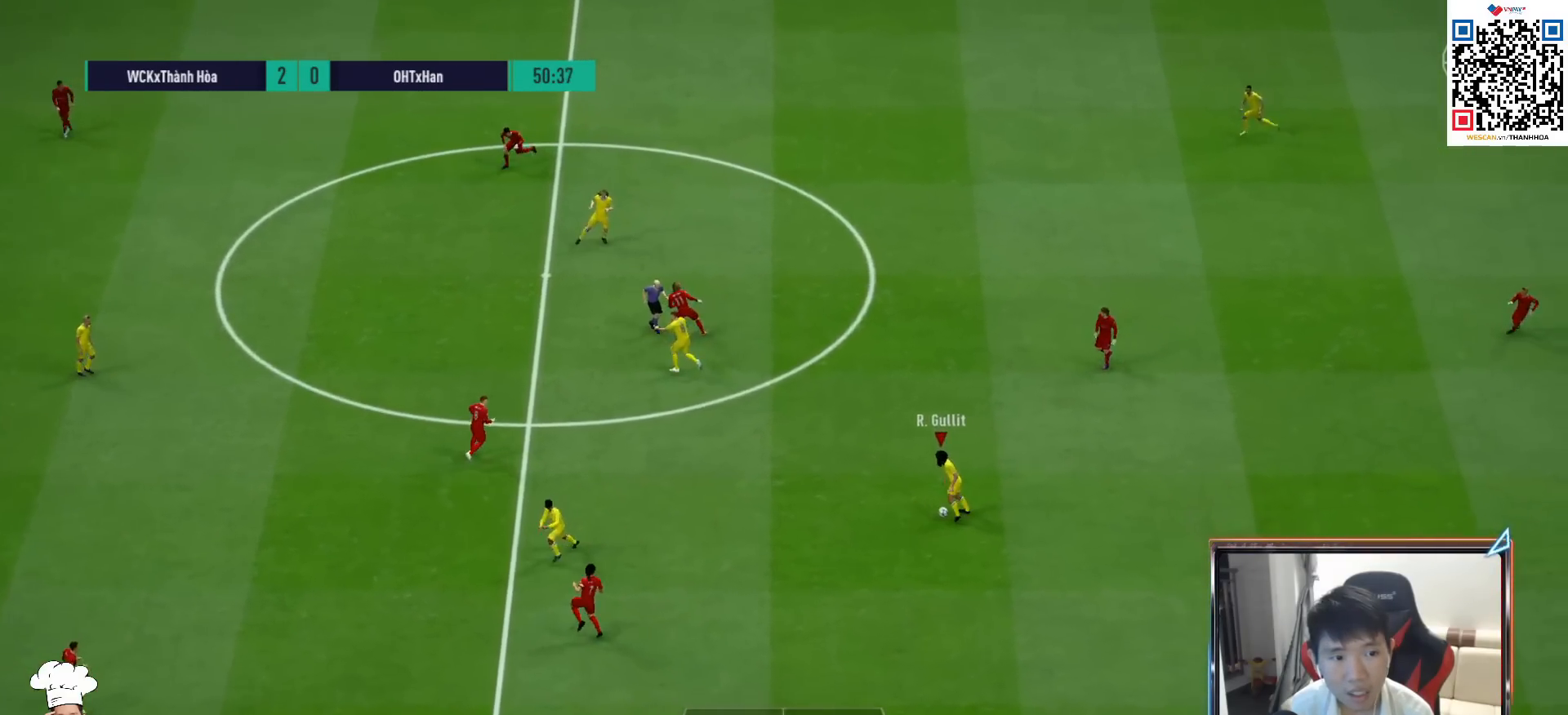
{"buttons": [], "left_stick": "up-left", "right_stick": "center", "events": [[467, "left_stick", "up-left"]]}
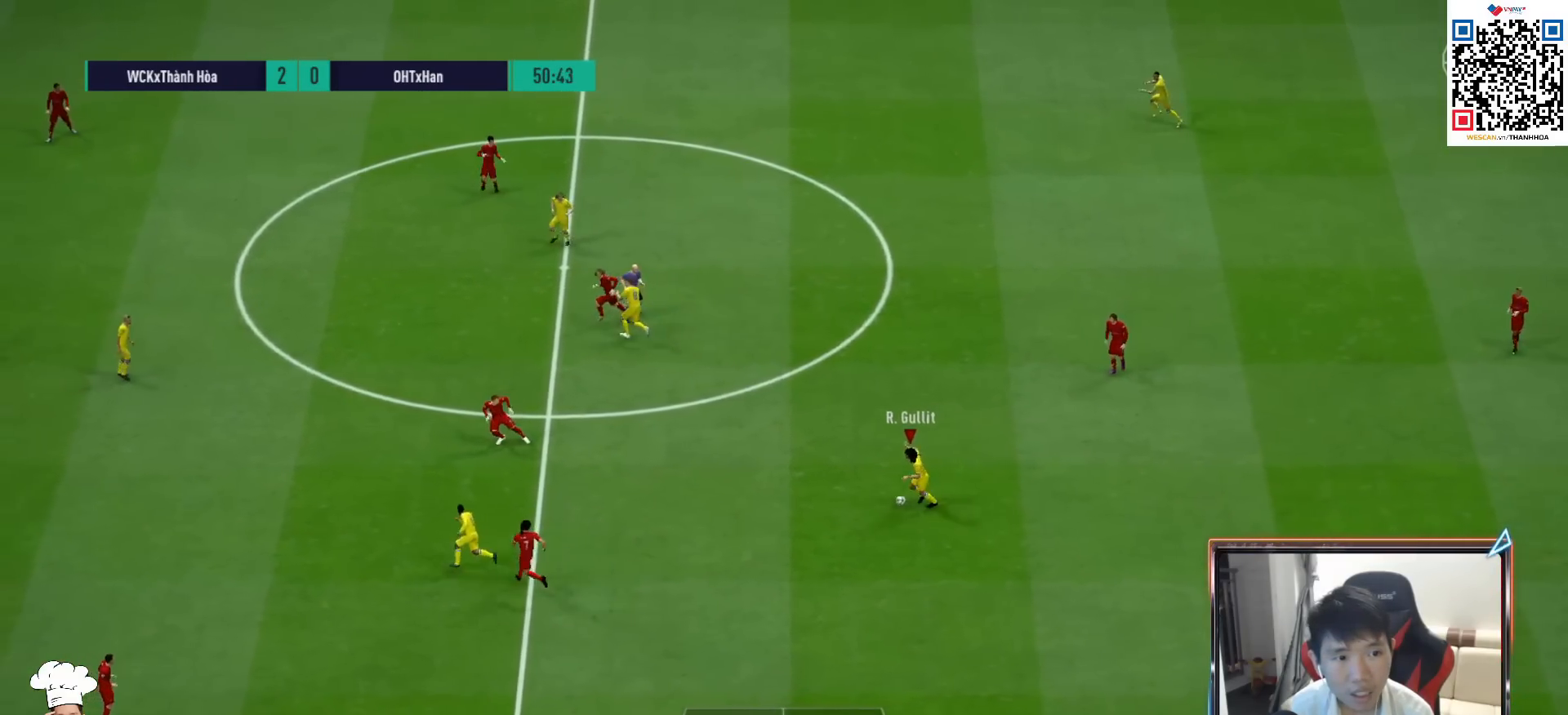
{"buttons": [], "left_stick": "up-left", "right_stick": "center", "events": []}
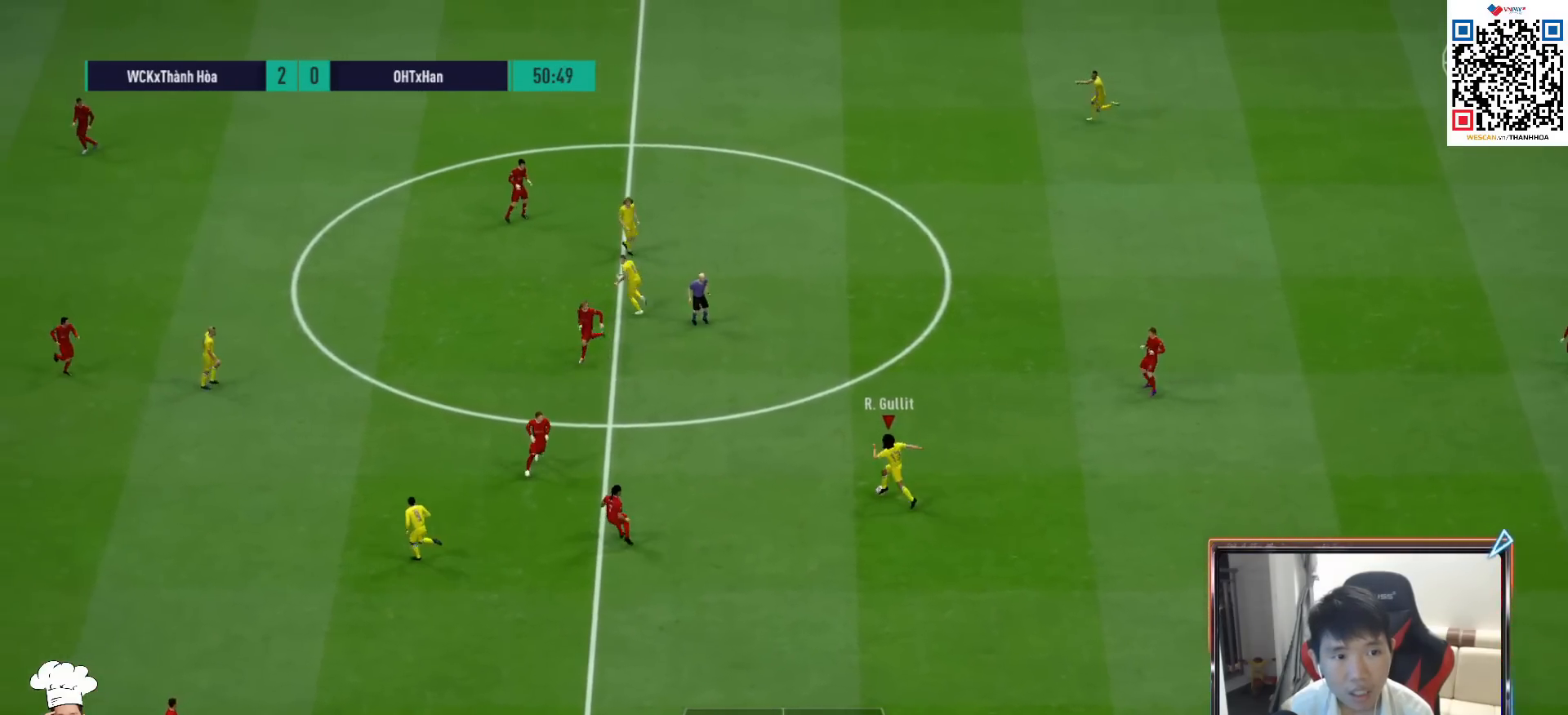
{"buttons": ["CROSS", "L1"], "left_stick": "up-left", "right_stick": "center", "events": [[500, "CROSS", "down"], [500, "L1", "down"]]}